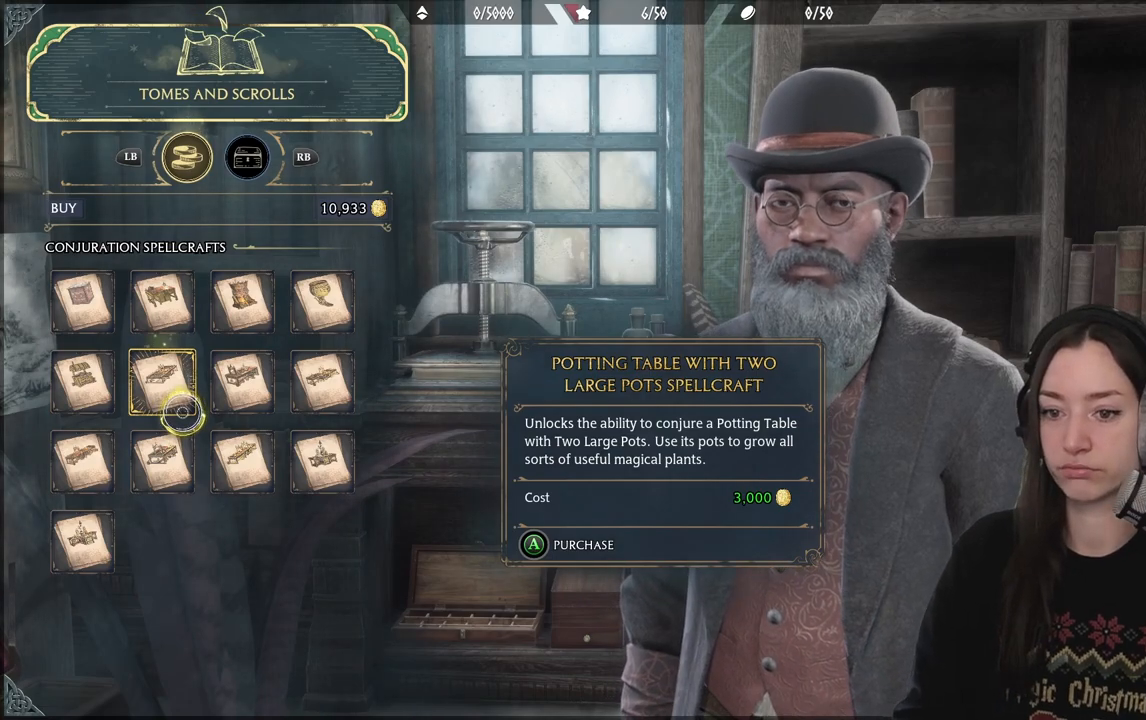
Gameplay with a controller (Xbox layout); each line is a JSON object with the inputs held at the frame after it. "events" lists button and stick changes between this image and that frame as [ms after this image, input, new state], when the widget could be followed in between.
{"buttons": [], "left_stick": "up-left", "right_stick": "center", "events": [[100, "left_stick", "up-right"], [283, "left_stick", "up"], [400, "left_stick", "up-left"]]}
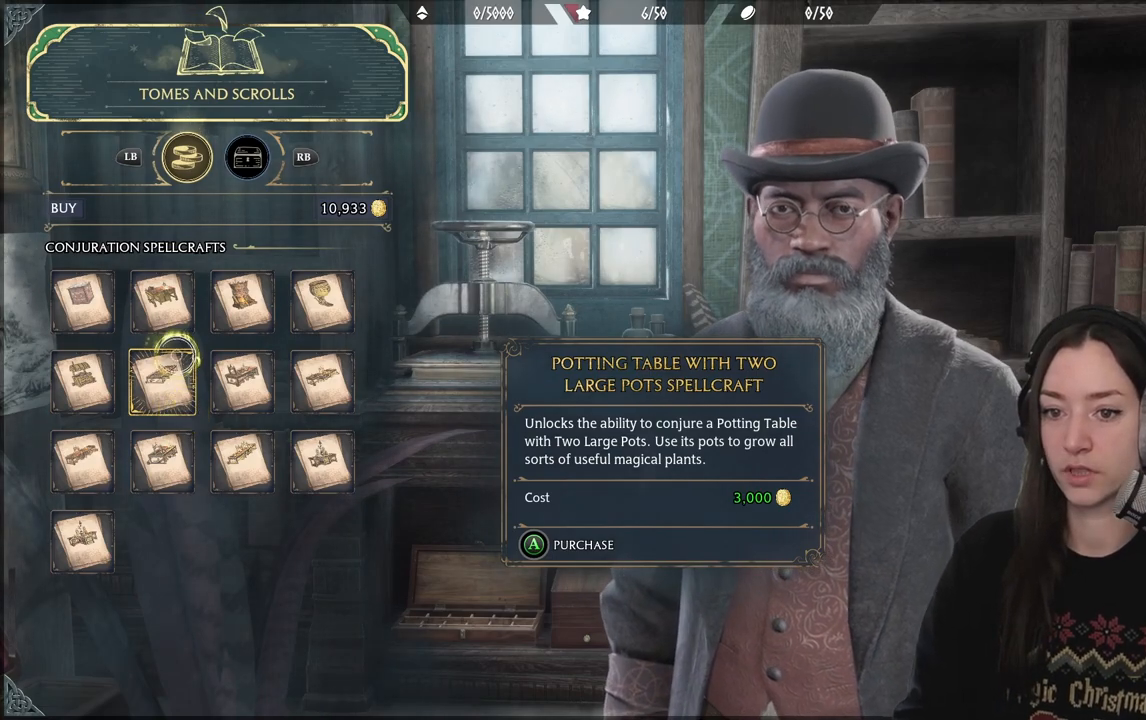
{"buttons": [], "left_stick": "down-left", "right_stick": "center", "events": [[450, "left_stick", "down-left"]]}
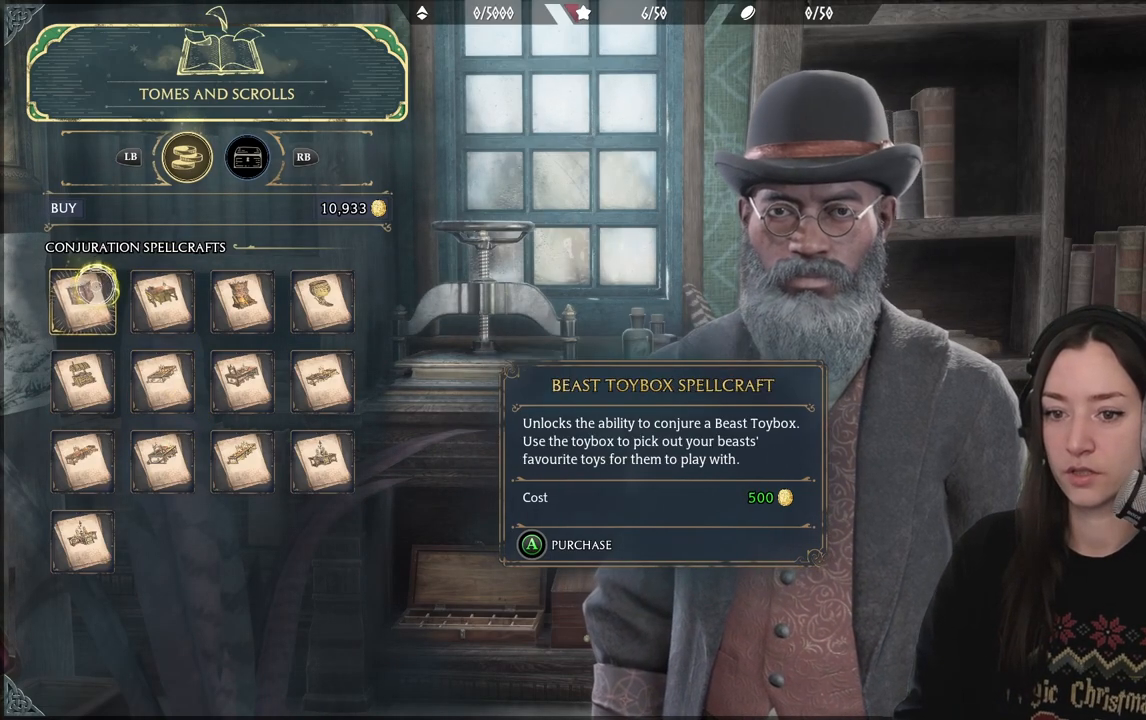
{"buttons": [], "left_stick": "center", "right_stick": "center", "events": [[50, "left_stick", "down"], [450, "left_stick", "center"]]}
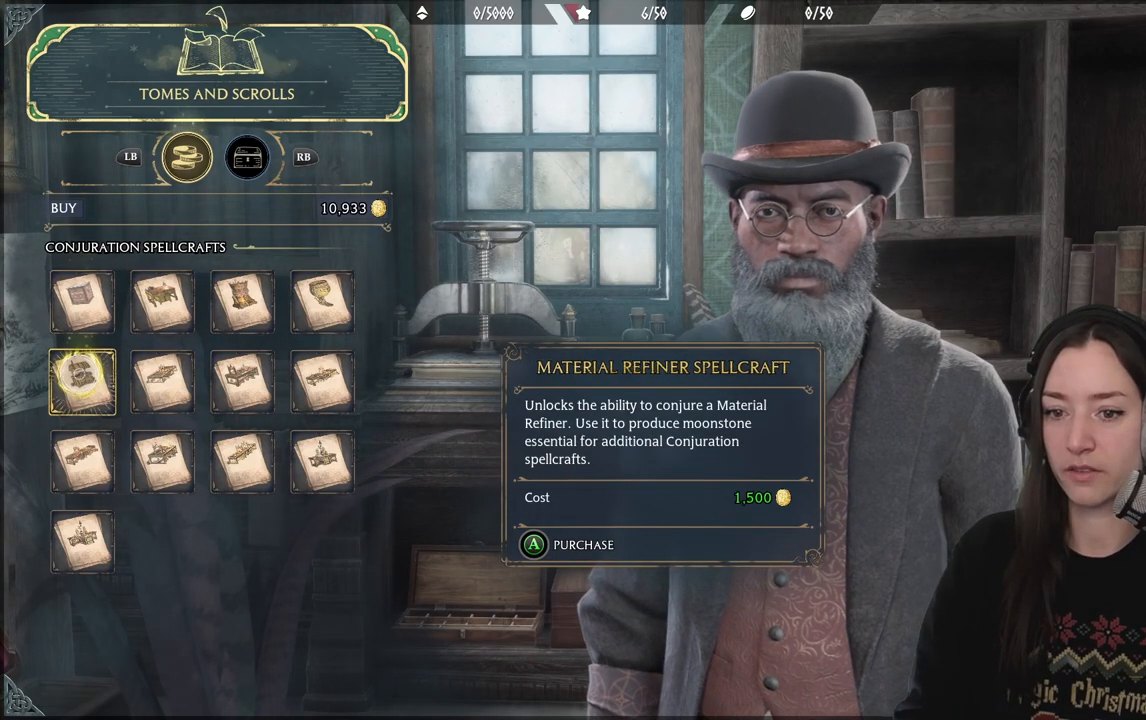
{"buttons": [], "left_stick": "center", "right_stick": "center", "events": []}
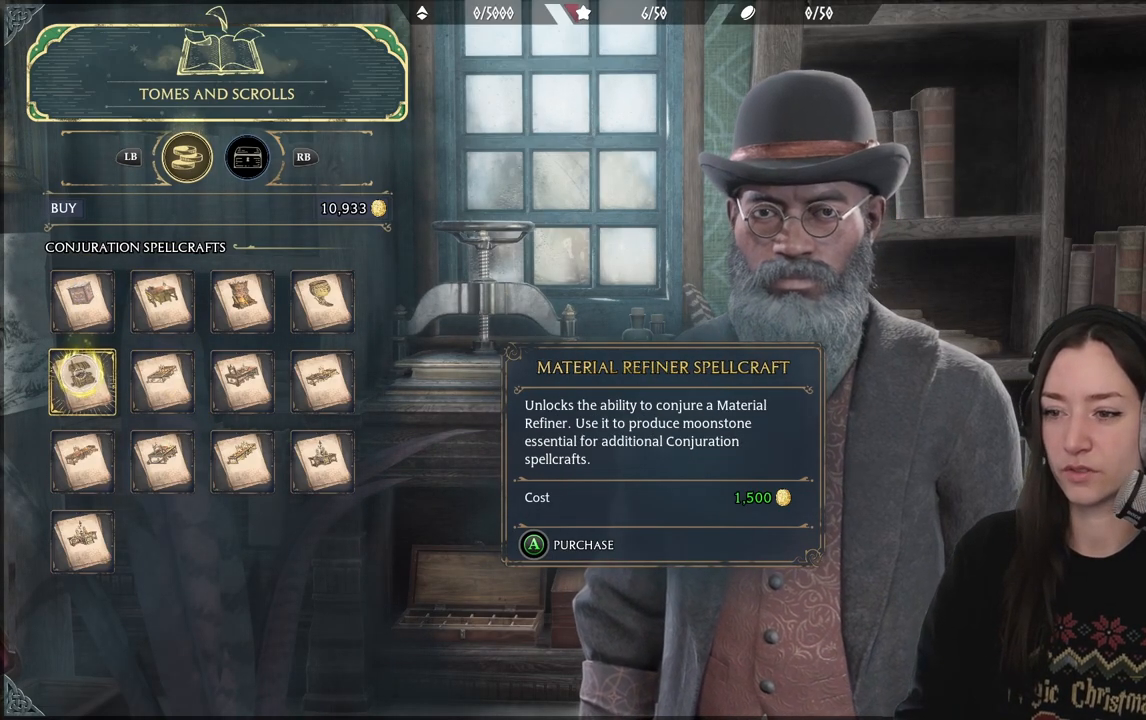
{"buttons": [], "left_stick": "up-right", "right_stick": "center", "events": [[367, "left_stick", "right"], [417, "left_stick", "up-right"]]}
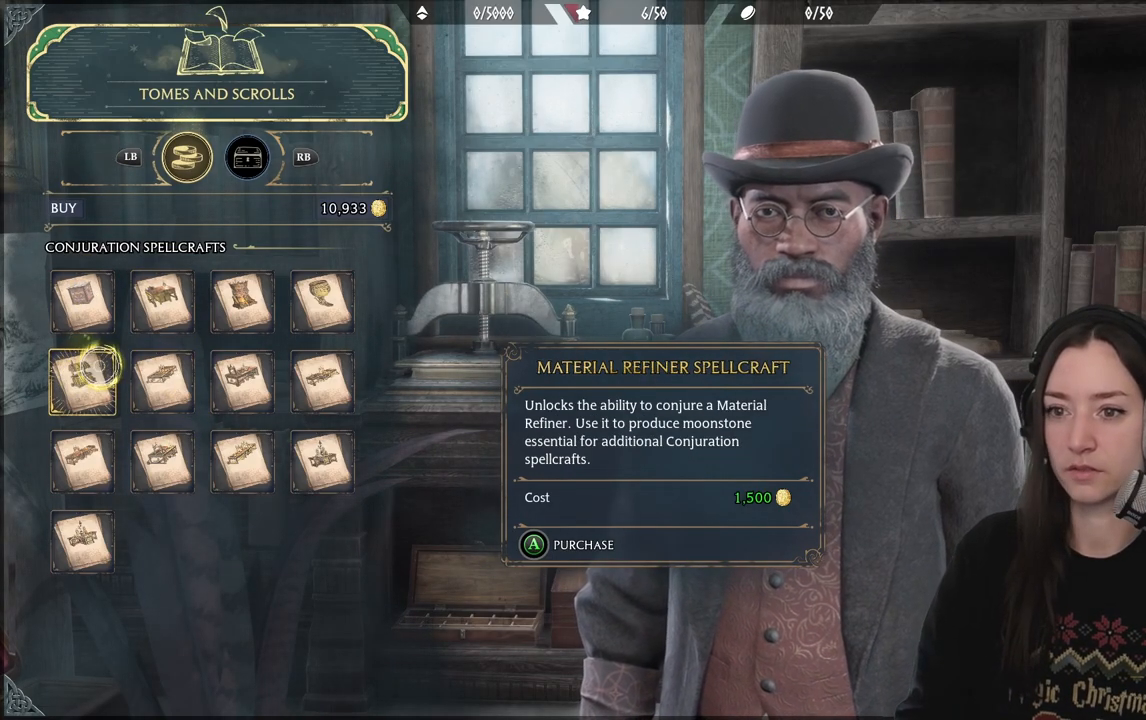
{"buttons": [], "left_stick": "right", "right_stick": "center", "events": [[50, "B", "down"], [167, "B", "up"], [333, "left_stick", "center"], [500, "left_stick", "right"]]}
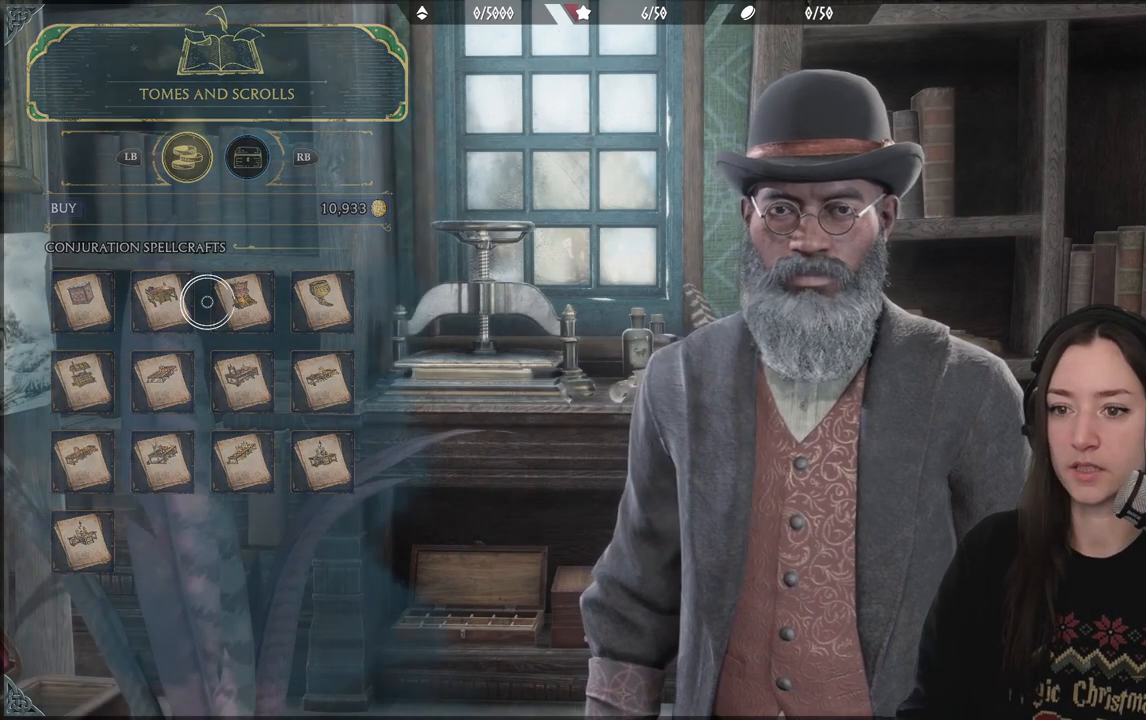
{"buttons": [], "left_stick": "center", "right_stick": "center", "events": [[150, "left_stick", "center"]]}
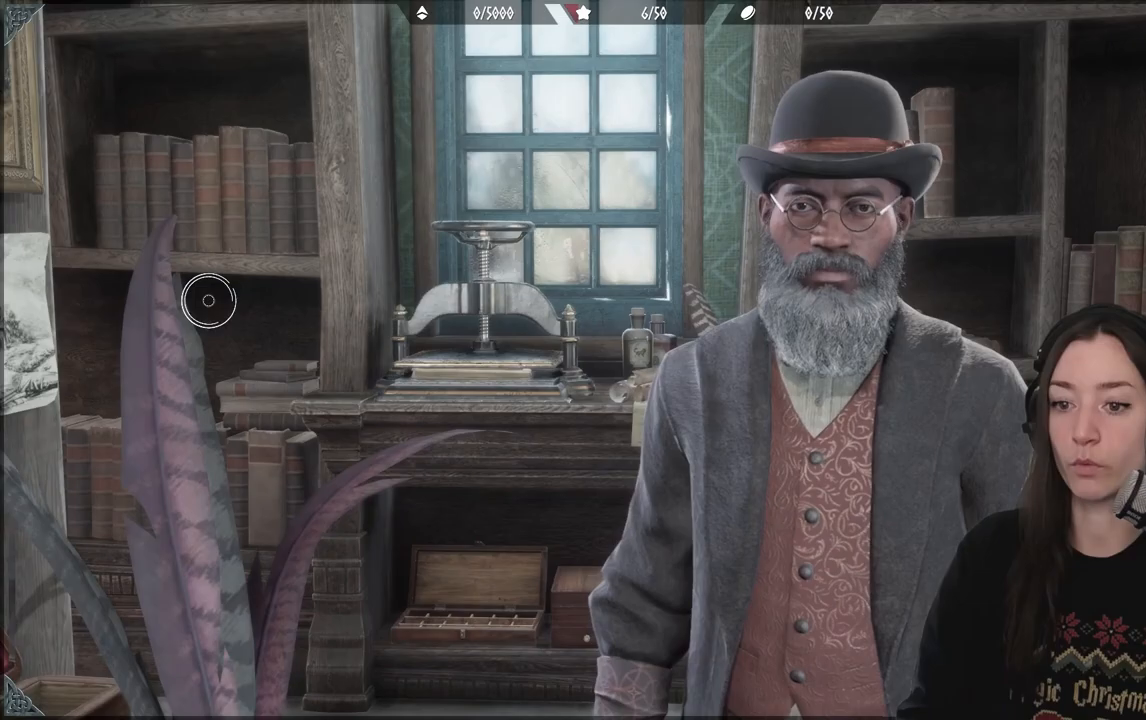
{"buttons": [], "left_stick": "center", "right_stick": "center", "events": []}
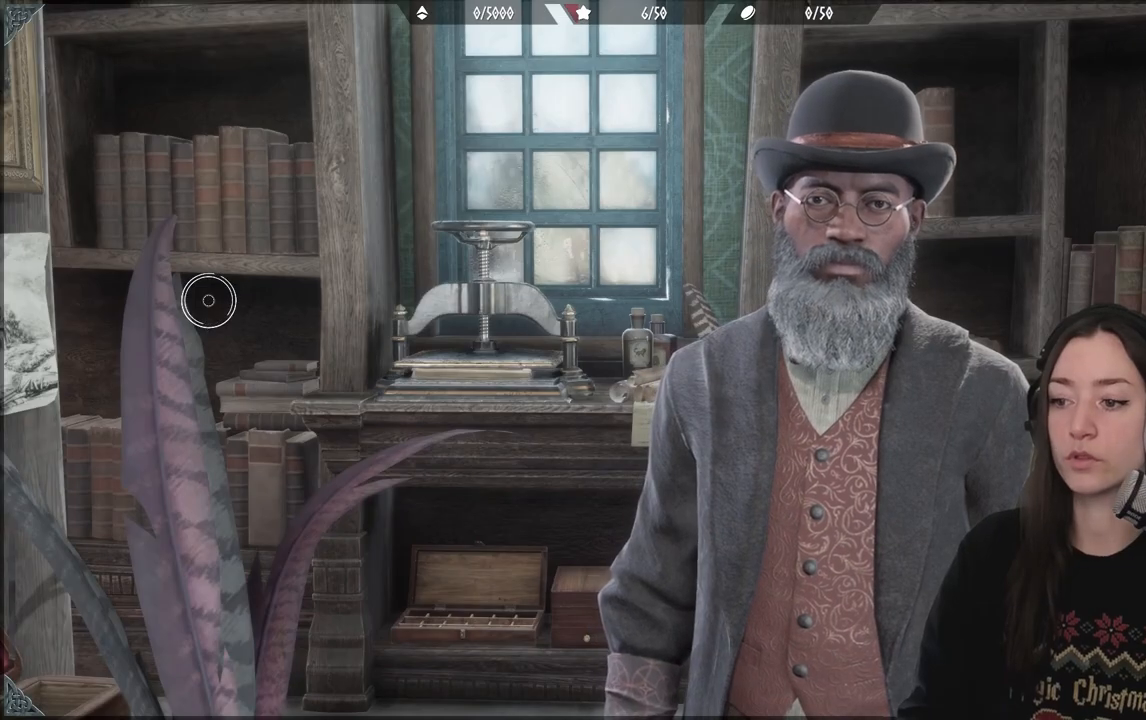
{"buttons": [], "left_stick": "center", "right_stick": "center", "events": []}
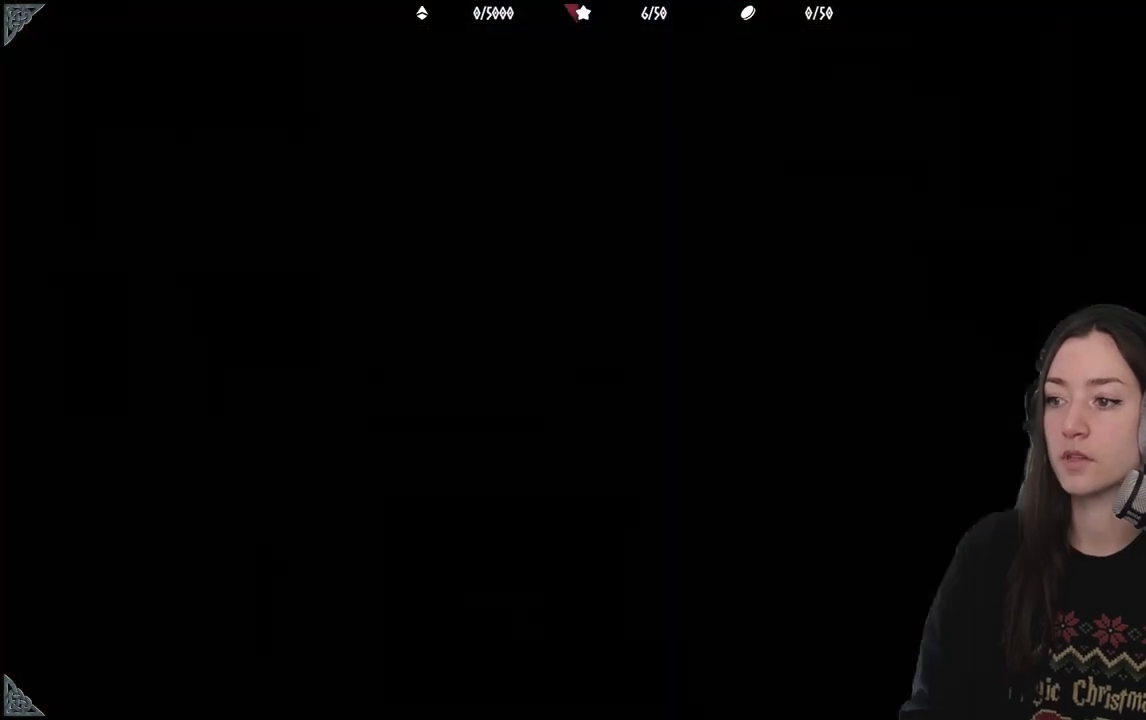
{"buttons": [], "left_stick": "center", "right_stick": "center", "events": []}
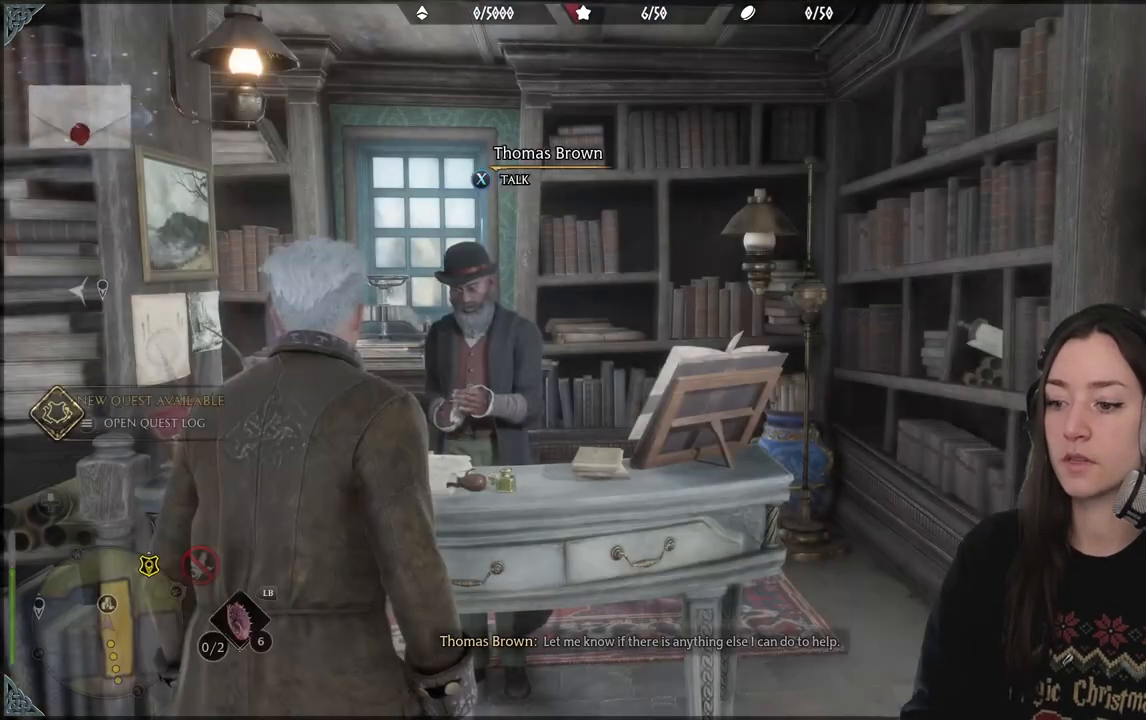
{"buttons": [], "left_stick": "center", "right_stick": "center", "events": []}
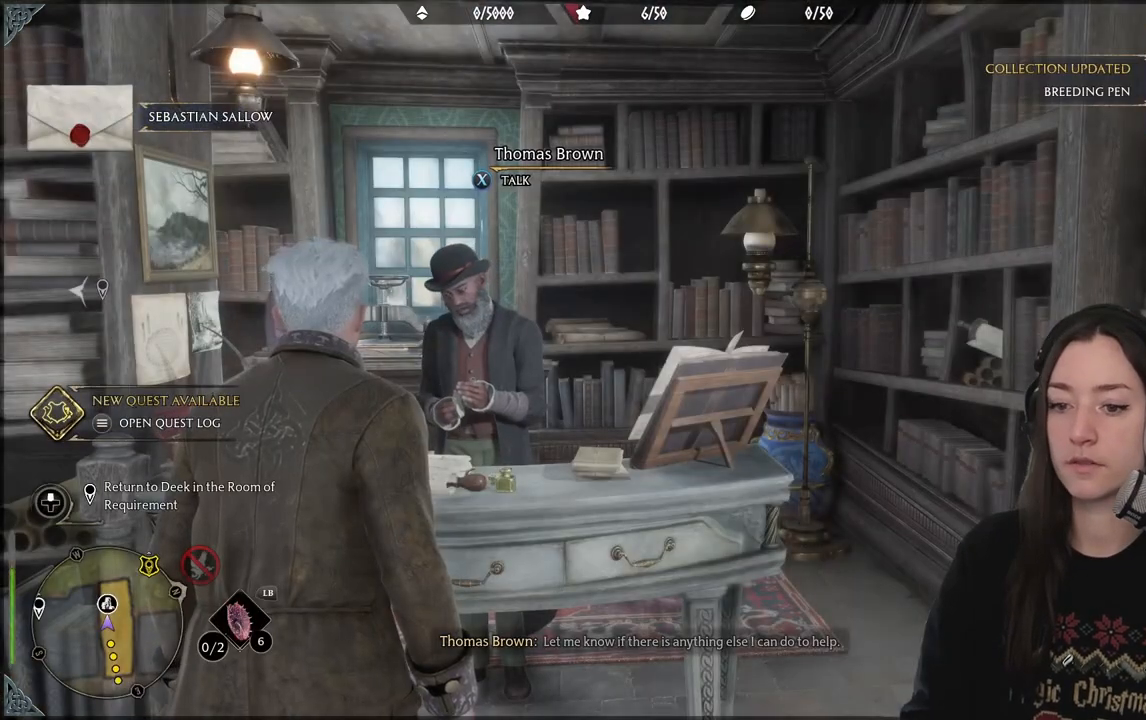
{"buttons": ["X"], "left_stick": "center", "right_stick": "center", "events": [[83, "left_stick", "up"], [217, "right_stick", "down-left"], [417, "left_stick", "center"], [433, "right_stick", "center"], [500, "X", "down"]]}
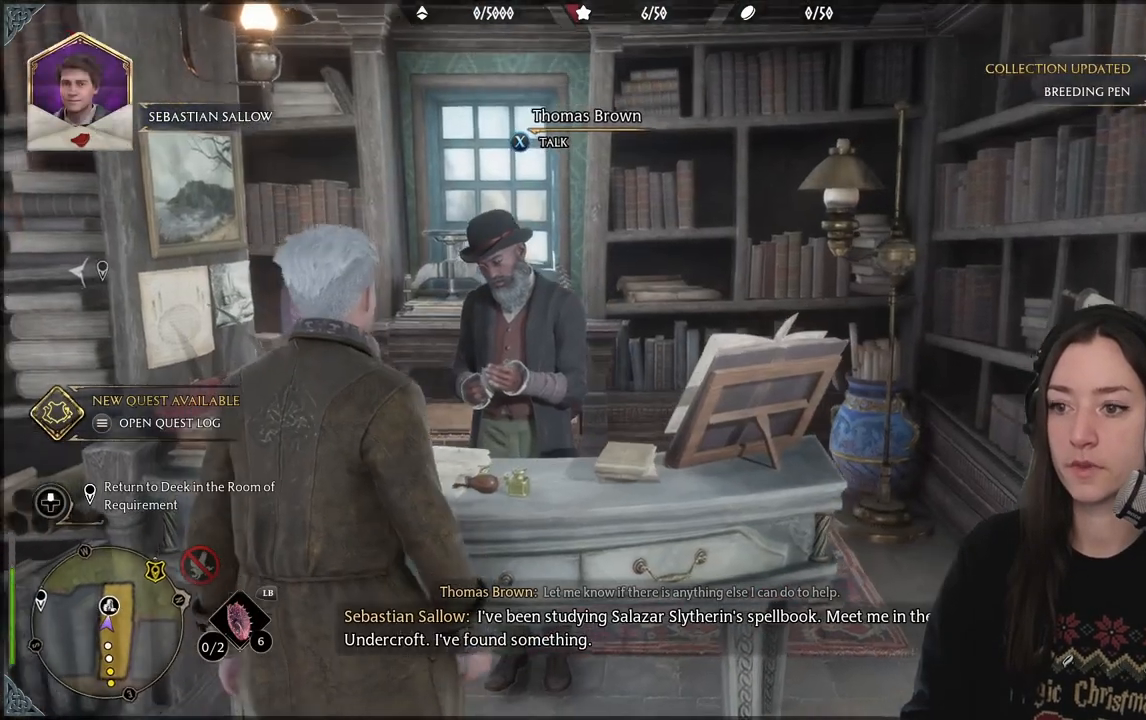
{"buttons": [], "left_stick": "center", "right_stick": "center", "events": [[100, "X", "up"]]}
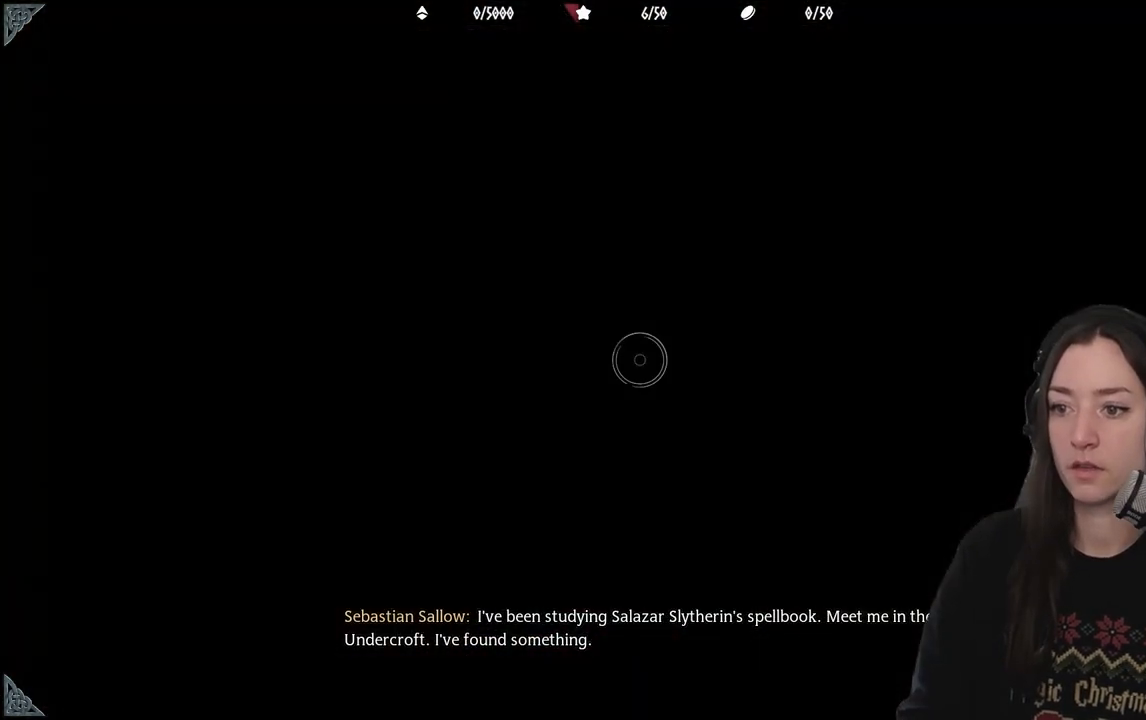
{"buttons": [], "left_stick": "left", "right_stick": "center", "events": [[383, "left_stick", "up-left"], [433, "left_stick", "left"]]}
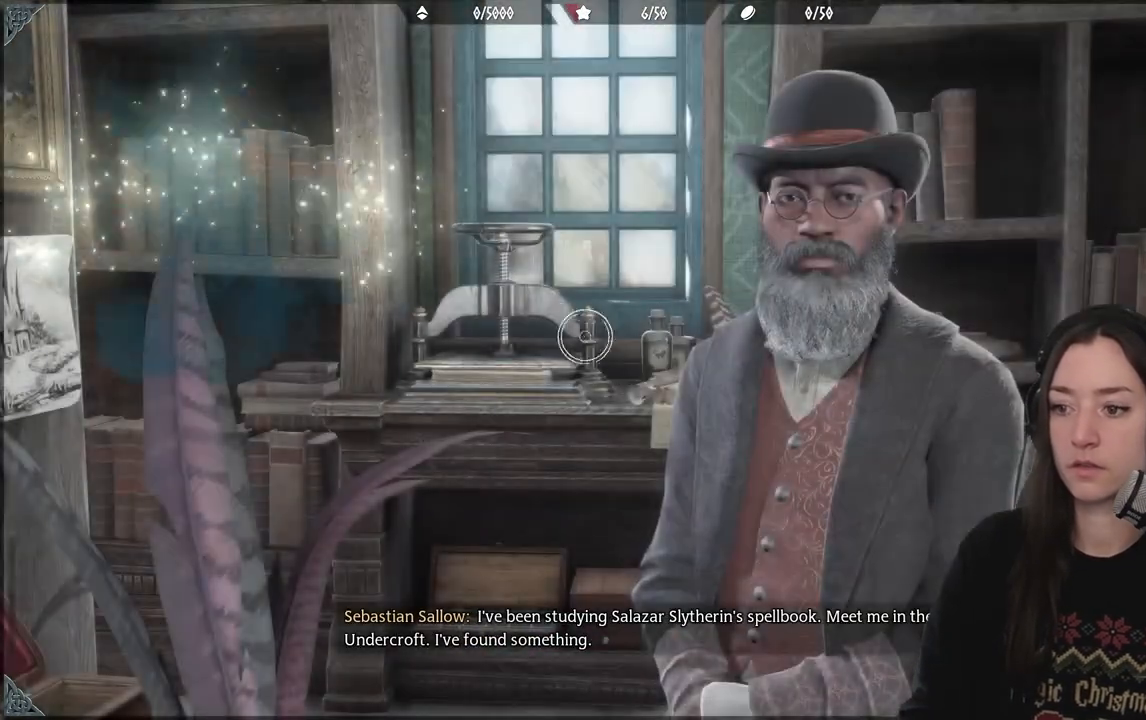
{"buttons": [], "left_stick": "left", "right_stick": "center", "events": []}
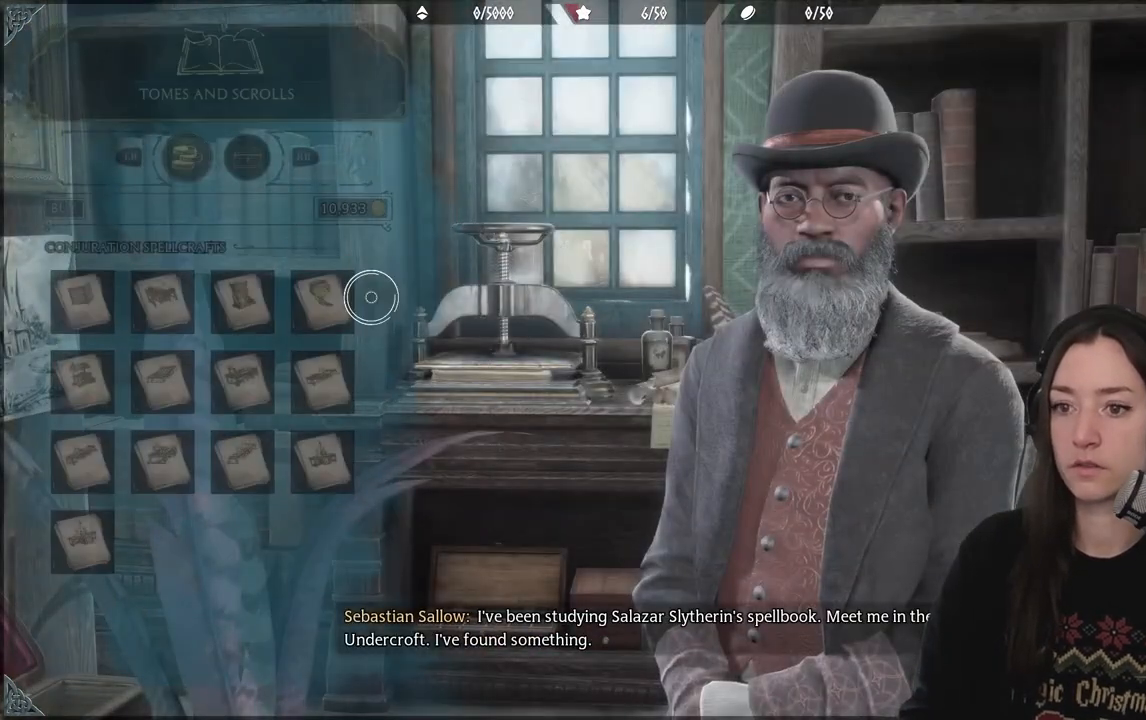
{"buttons": [], "left_stick": "center", "right_stick": "center", "events": [[117, "left_stick", "up-left"], [383, "R1", "down"], [383, "R2", "down"], [467, "left_stick", "center"], [483, "R1", "up"], [483, "R2", "up"]]}
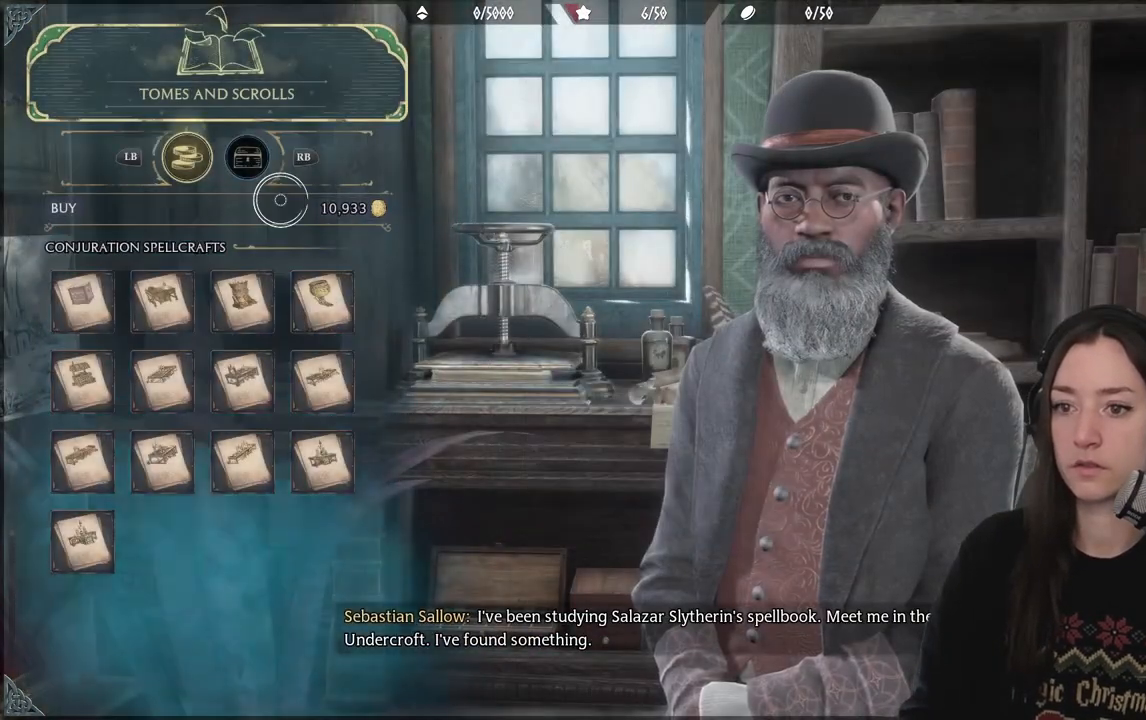
{"buttons": [], "left_stick": "center", "right_stick": "center", "events": [[100, "left_stick", "down-left"], [367, "R1", "down"], [367, "R2", "down"], [383, "left_stick", "center"], [450, "R1", "up"], [450, "R2", "up"]]}
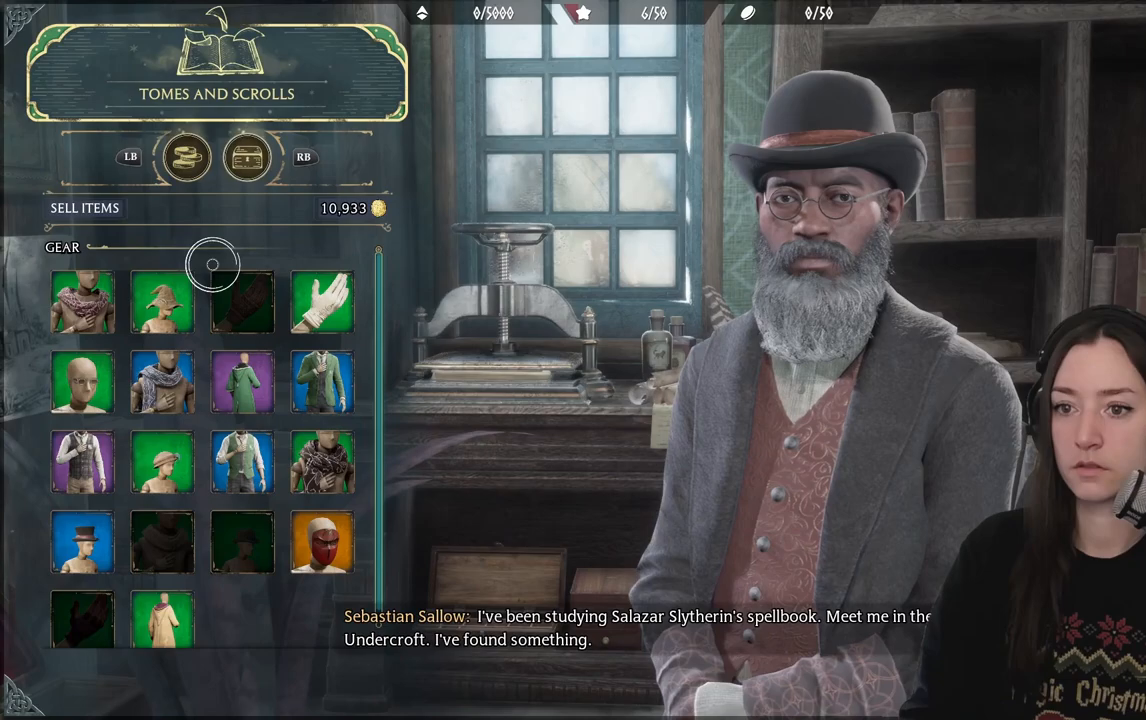
{"buttons": [], "left_stick": "down-left", "right_stick": "center", "events": [[200, "left_stick", "down-left"]]}